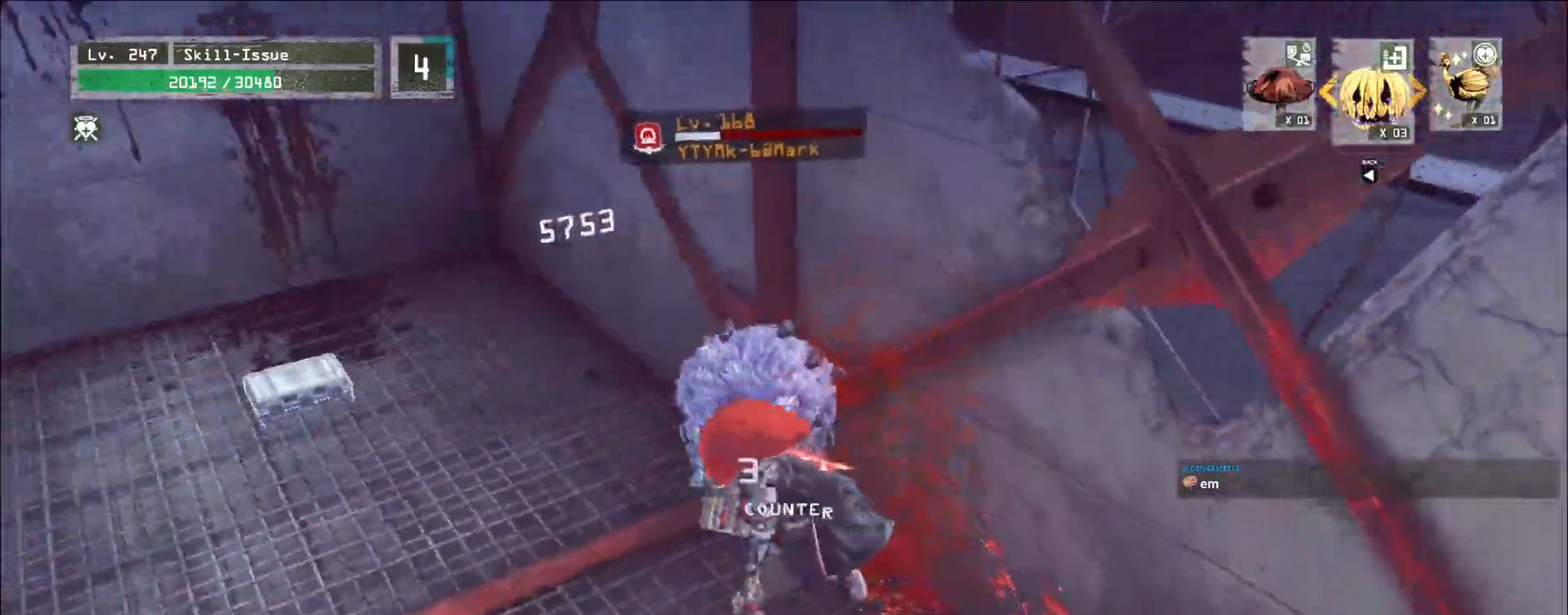
Gameplay with keyboard and mouse; each line is a JSON object with the keys and mouse buttons held at the frame after it. "events" lists presses ("down") and releases ("up") of "1", "2", "3", "4", "5", "a", "alt", "b", "c", "ctrl", "d", "e", "f", "g", "q", "r", "s", "shift", "space", "t", "tab", "v", "w", "x", "z", "mouse_left", "mouse_right", "mouse_mb4" and "mouse_mb5" between this image and that frame as [ms after this image, input, new state], when the widget could be followed in between. "mouse_left", "mouse_right", "mouse_mb4", "mouse_mb5" = the "left", "right", "mb4", "mb5" buttons of the "mouse" list. No other keys are recorded. Not read: mouse_move mouse_wheel.
{"keys": ["a"], "mouse": [], "events": [[233, "a", "down"], [300, "ctrl", "down"], [450, "ctrl", "up"]]}
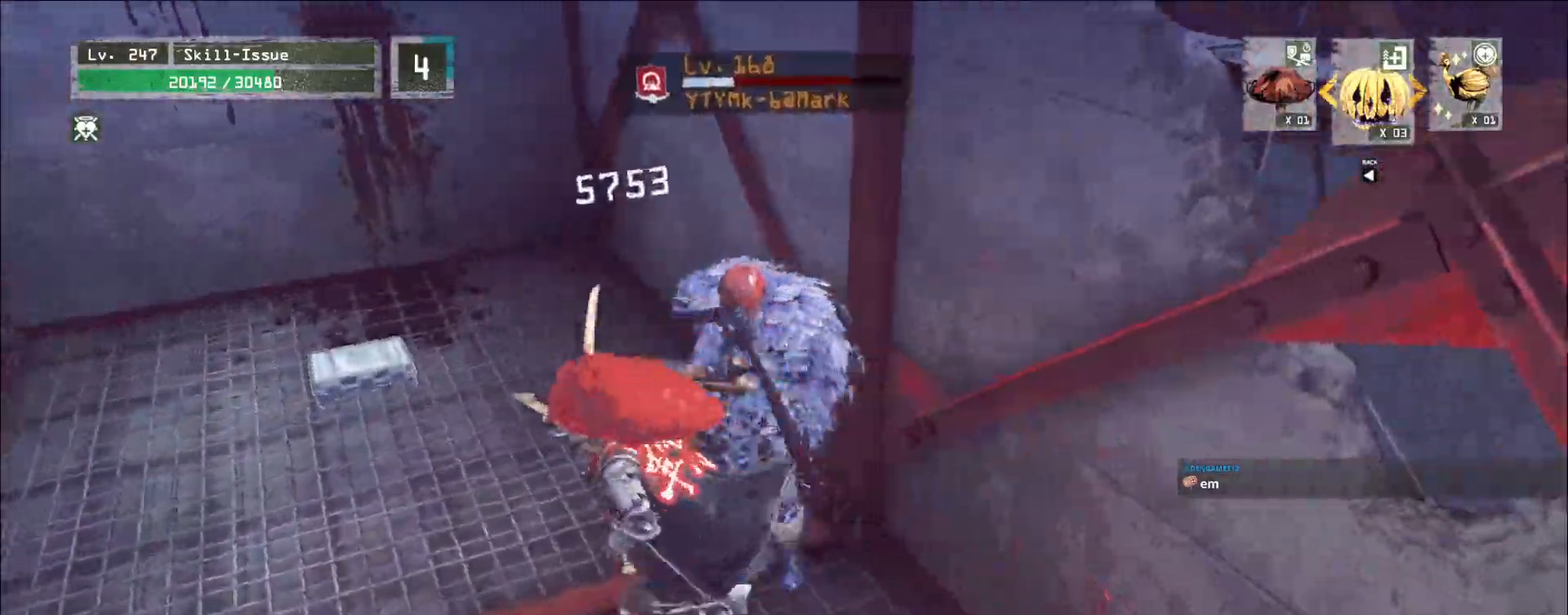
{"keys": [], "mouse": []}
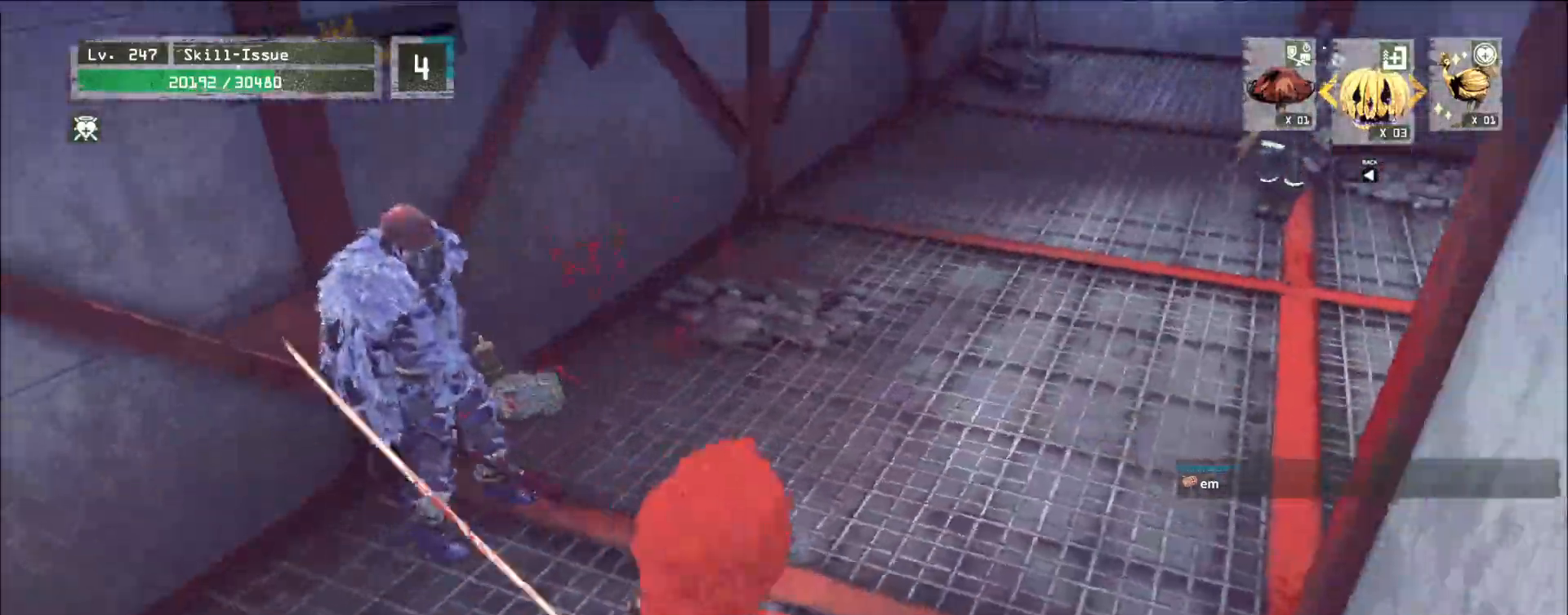
{"keys": ["4", "d", "w"], "mouse": [], "events": [[83, "d", "down"], [167, "w", "down"], [200, "ctrl", "down"], [333, "ctrl", "up"], [483, "4", "down"]]}
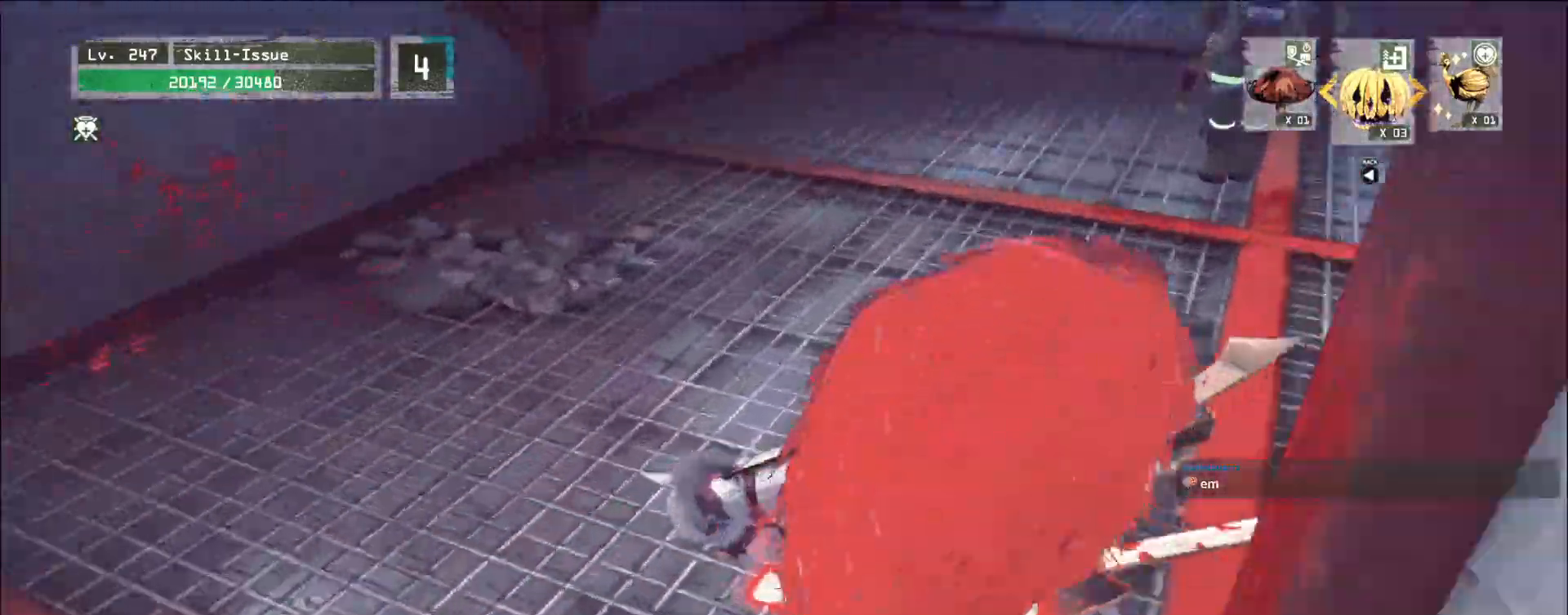
{"keys": ["w"], "mouse": []}
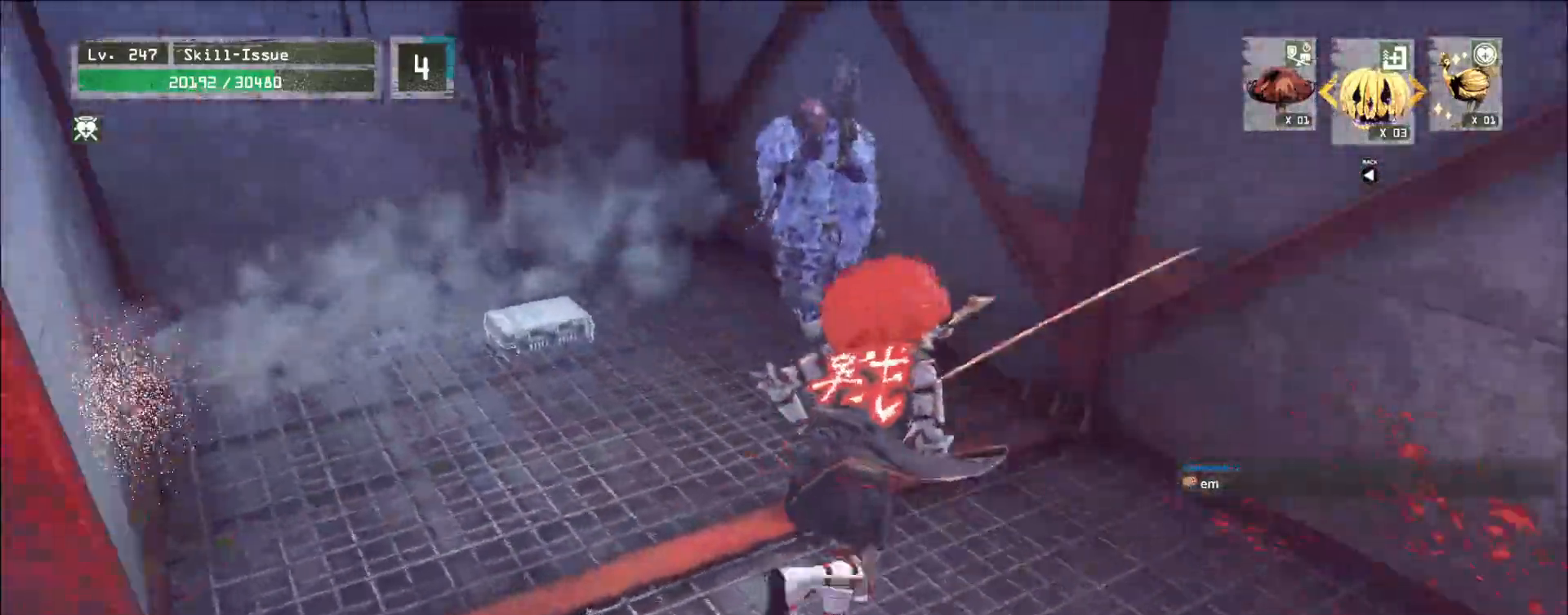
{"keys": [], "mouse": [], "events": [[67, "mouse_left", "down"], [133, "q", "down"], [150, "mouse_left", "up"], [233, "q", "up"], [283, "ctrl", "down"], [317, "w", "up"], [333, "ctrl", "up"]]}
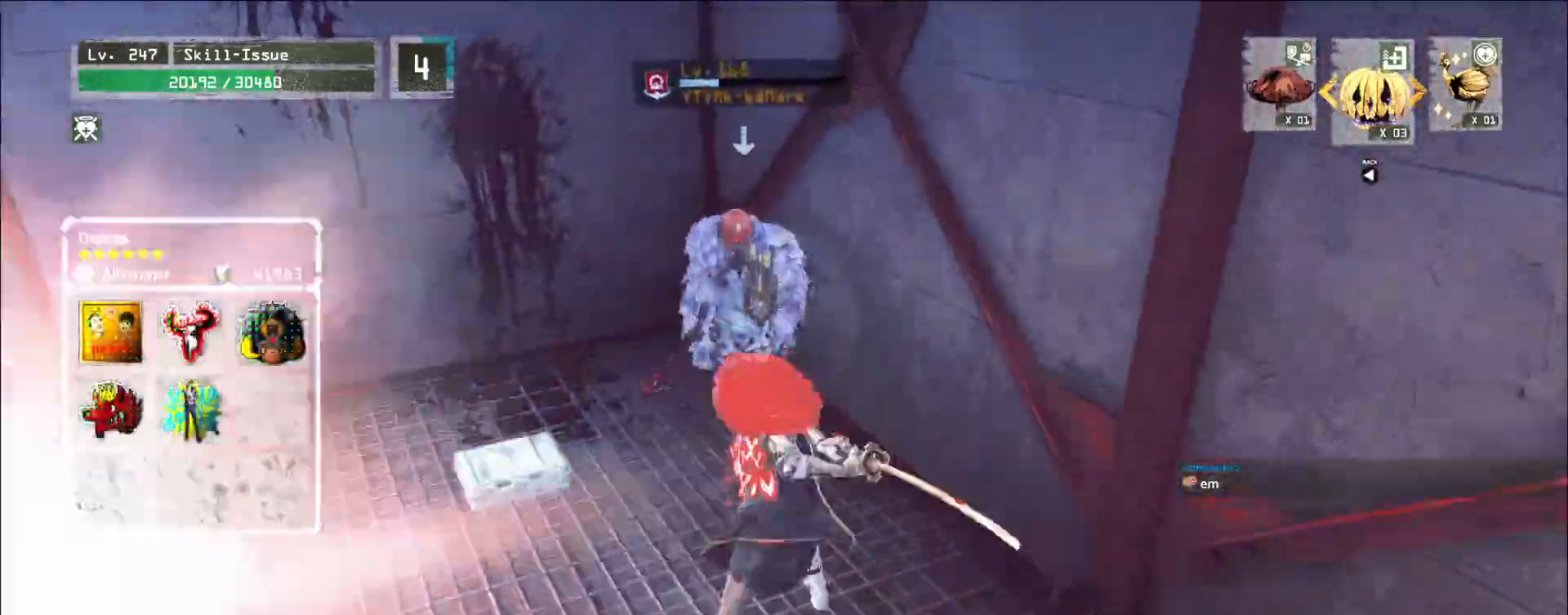
{"keys": [], "mouse": [], "events": []}
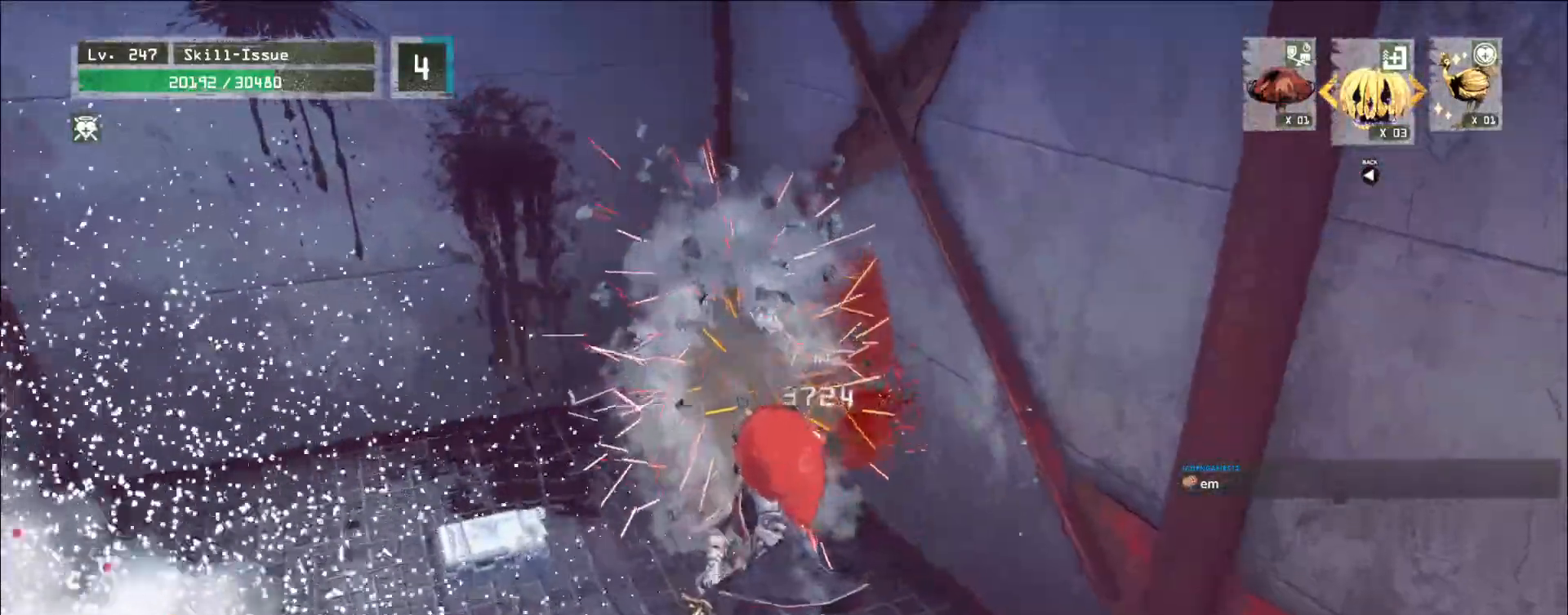
{"keys": [], "mouse": [], "events": [[117, "5", "down"], [117, "mouse_left", "down"], [133, "g", "down"], [200, "v", "down"], [217, "g", "up"], [233, "v", "up"], [250, "5", "up"], [250, "mouse_left", "up"]]}
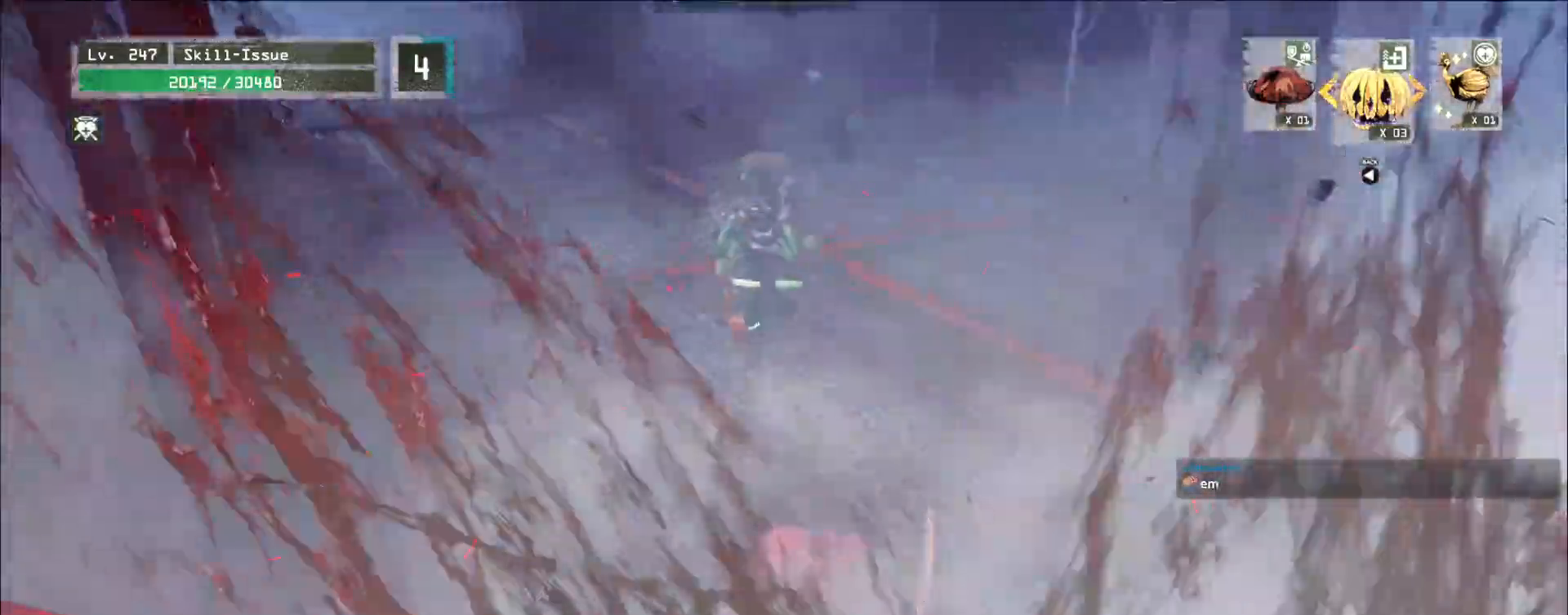
{"keys": ["d", "s"], "mouse": [], "events": [[233, "s", "down"], [450, "d", "down"]]}
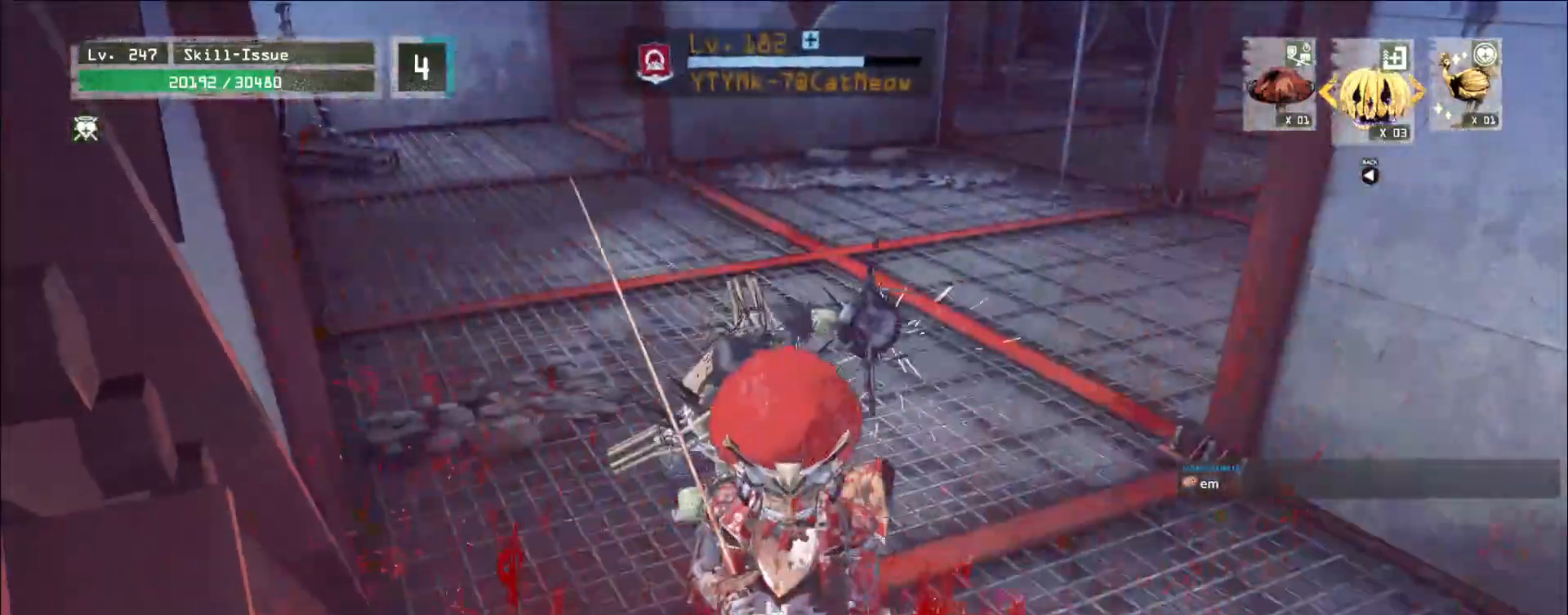
{"keys": ["d"], "mouse": []}
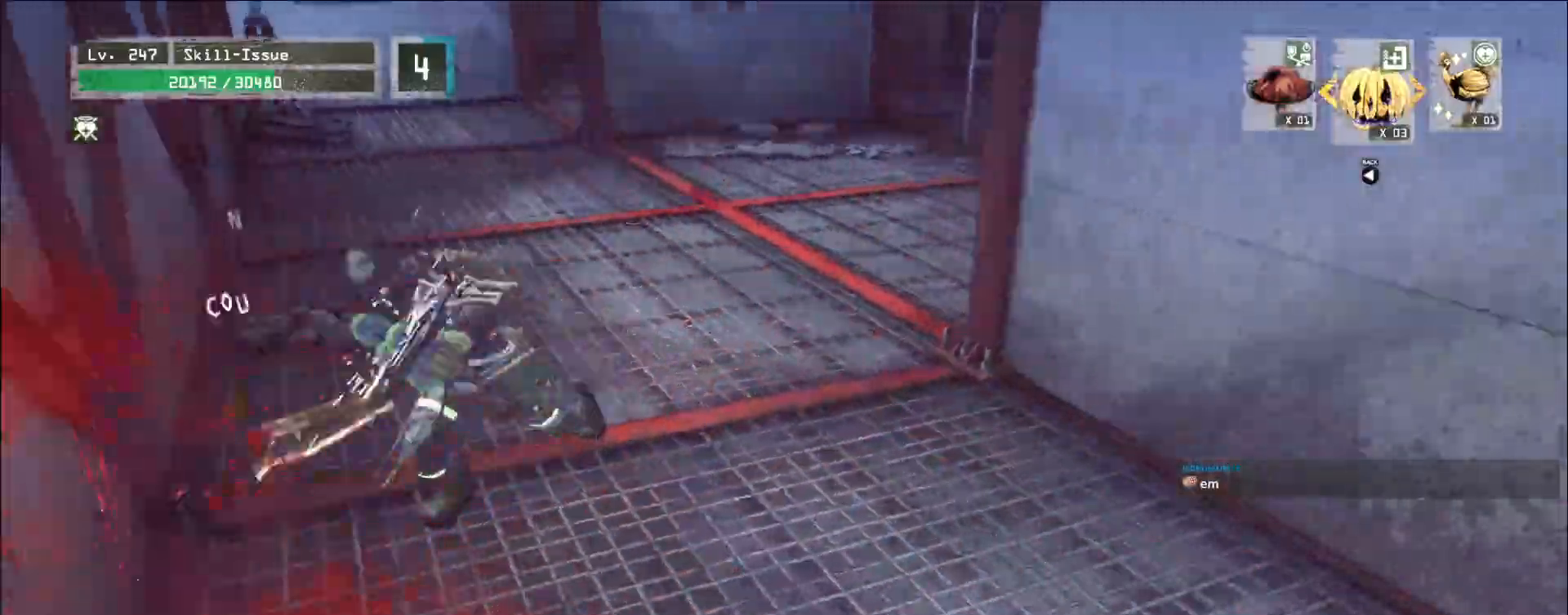
{"keys": ["d", "w"], "mouse": [], "events": [[33, "w", "down"], [417, "q", "down"], [500, "q", "up"]]}
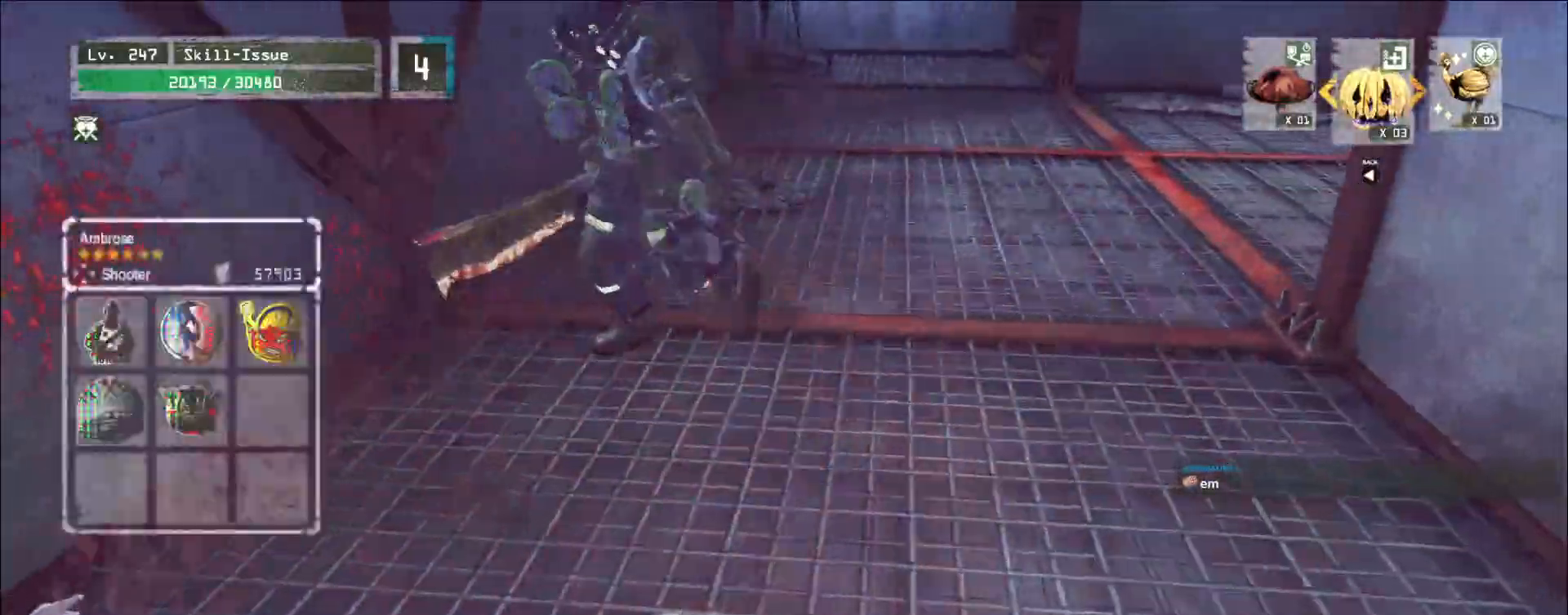
{"keys": ["w"], "mouse": []}
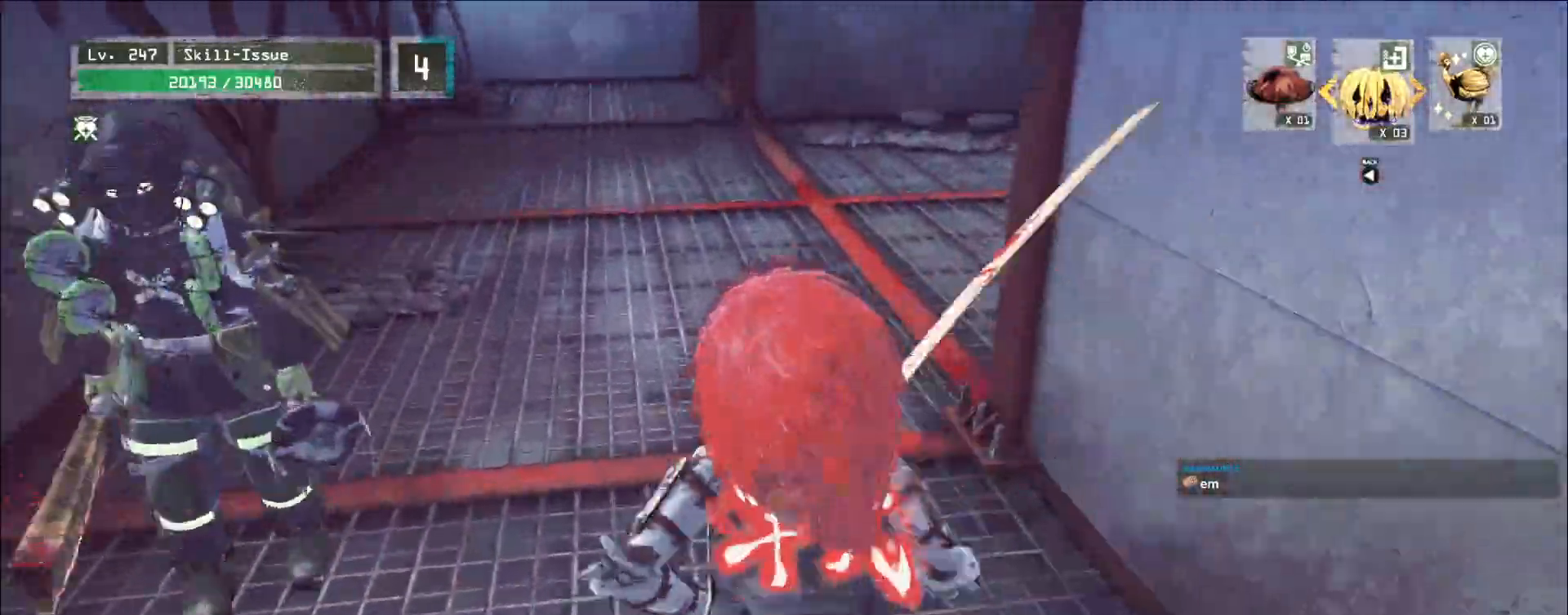
{"keys": ["s"], "mouse": [], "events": [[350, "d", "down"], [383, "w", "up"], [450, "s", "down"], [500, "d", "up"]]}
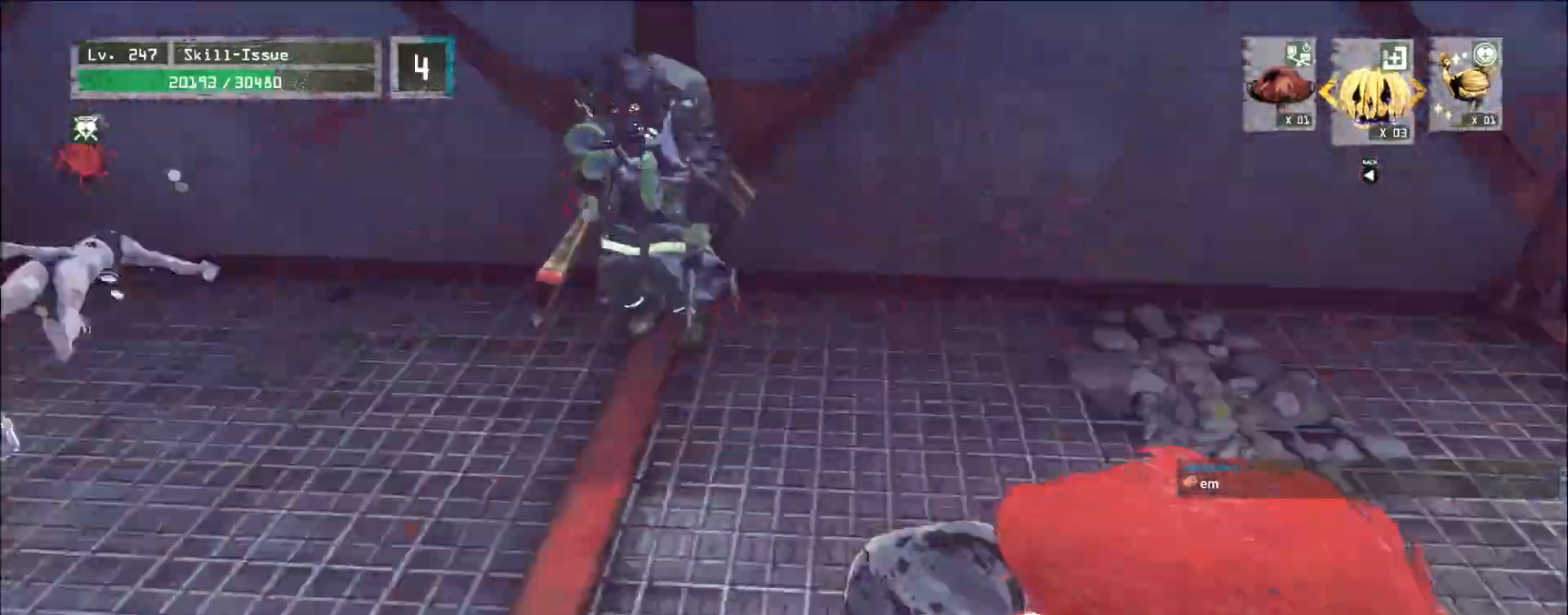
{"keys": [], "mouse": []}
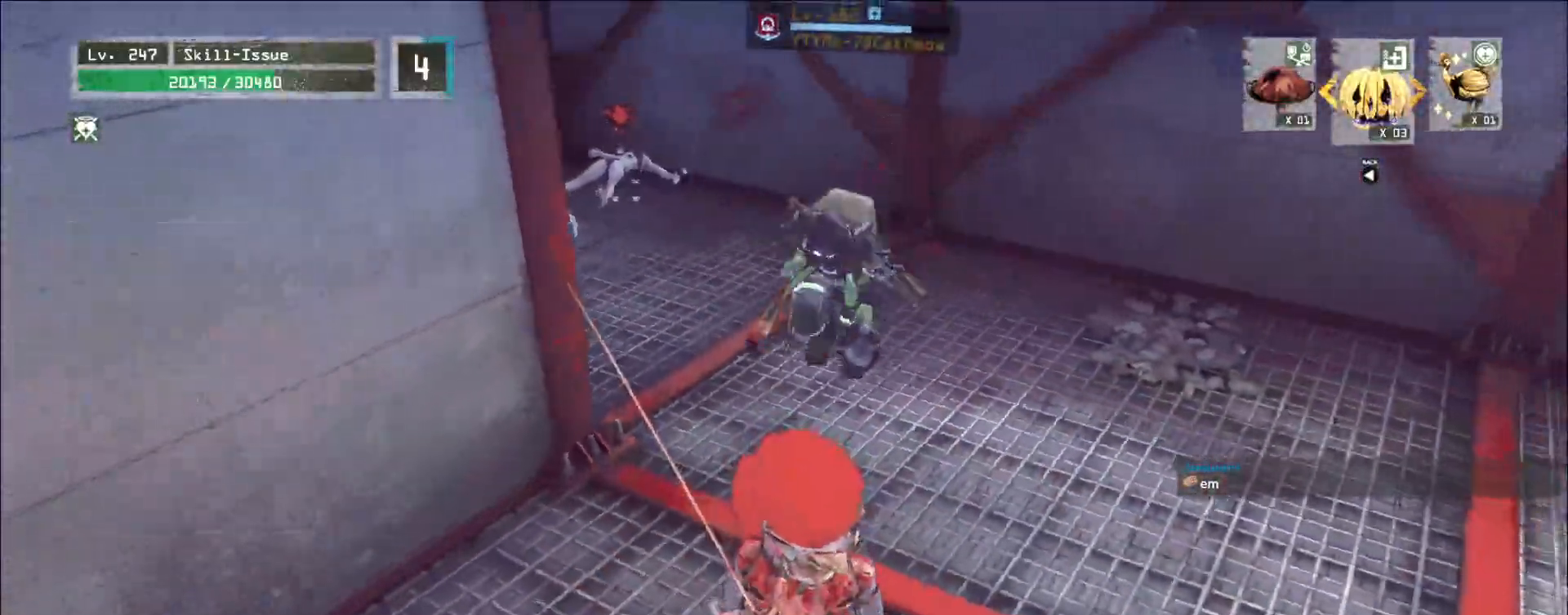
{"keys": ["d"], "mouse": [], "events": [[217, "d", "down"], [217, "s", "down"], [267, "ctrl", "down"], [383, "ctrl", "up"], [500, "s", "up"]]}
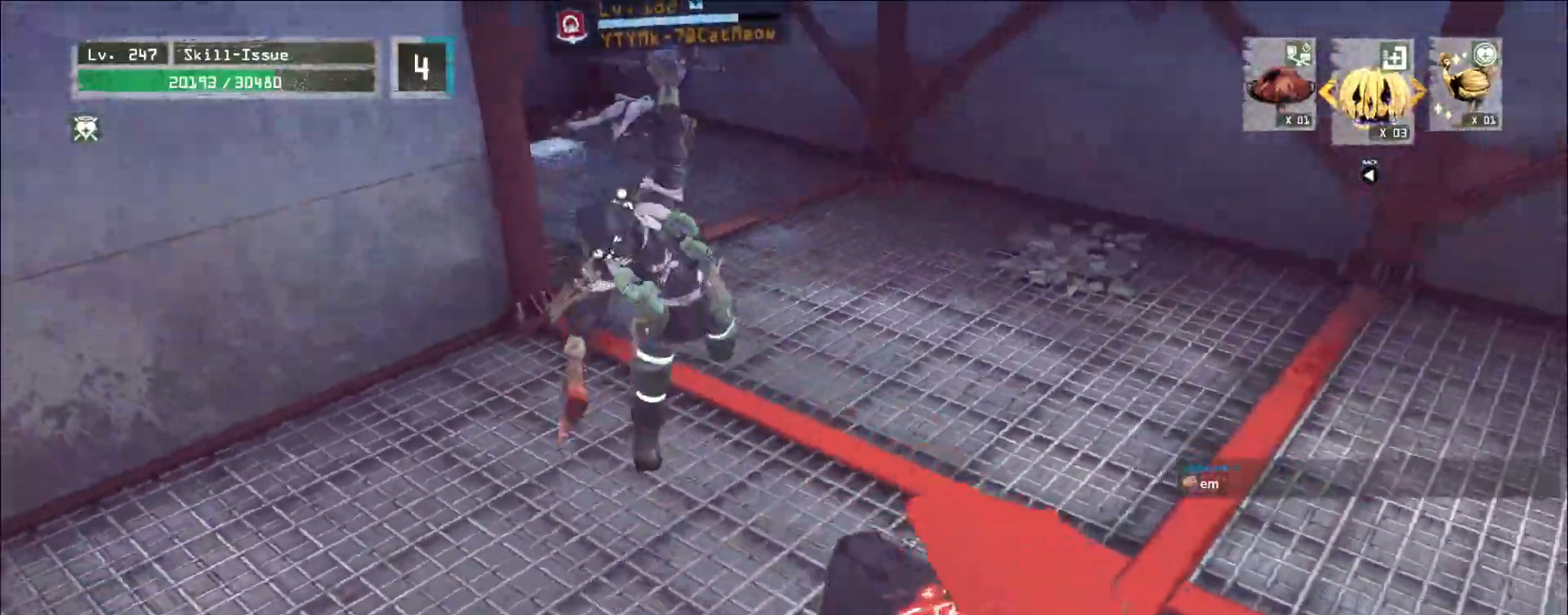
{"keys": ["d", "w"], "mouse": [], "events": [[33, "d", "up"], [200, "d", "down"], [217, "w", "down"], [233, "4", "down"], [233, "5", "down"], [233, "shift", "down"], [300, "5", "up"], [300, "shift", "up"], [317, "4", "up"]]}
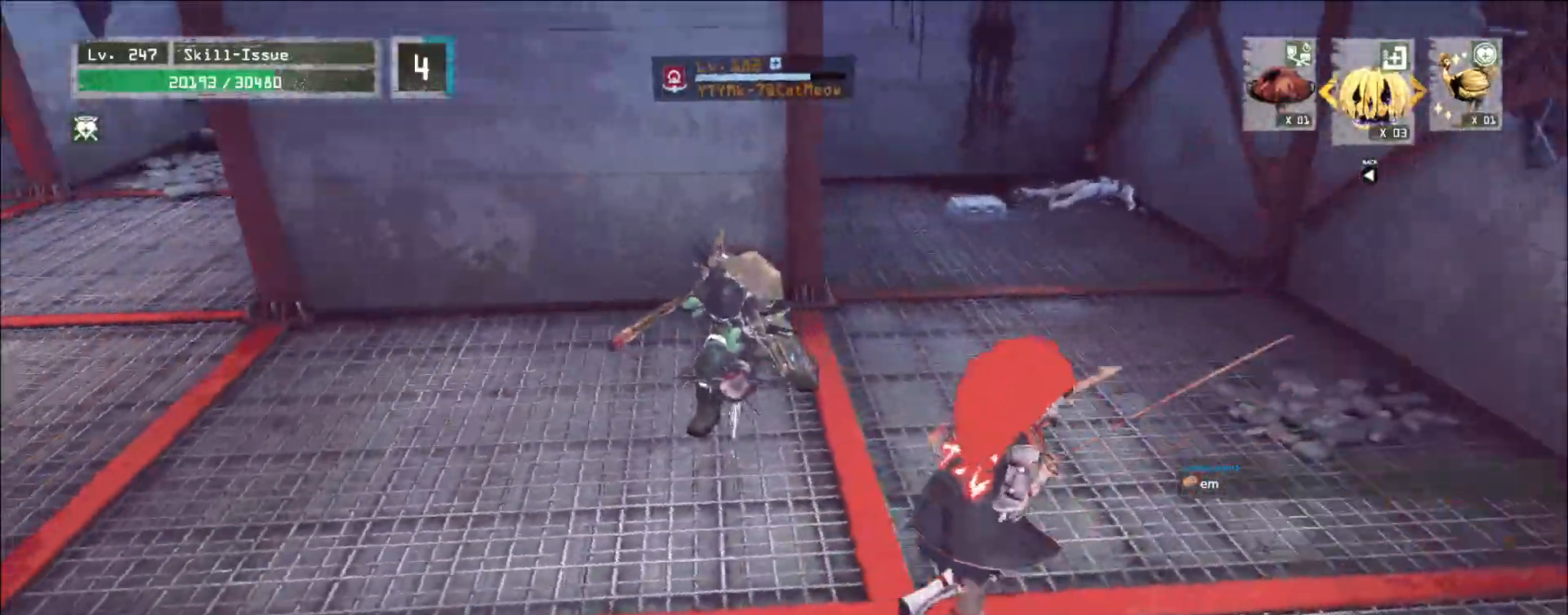
{"keys": ["d", "w"], "mouse": [], "events": [[67, "mouse_left", "down"], [117, "g", "down"], [150, "mouse_left", "up"], [167, "5", "down"], [183, "4", "down"], [200, "x", "down"], [217, "5", "up"], [250, "4", "up"], [250, "b", "down"], [267, "g", "up"], [267, "v", "down"], [267, "x", "up"], [300, "b", "up"], [317, "v", "up"]]}
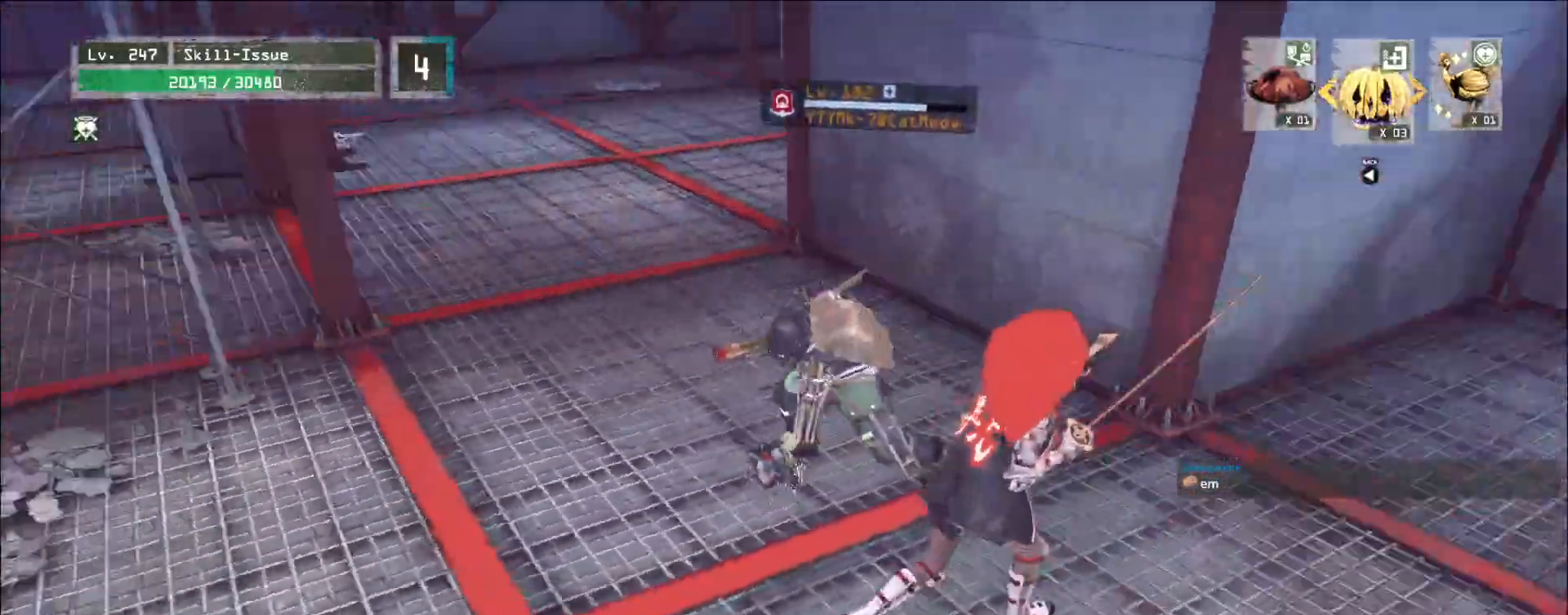
{"keys": ["2"], "mouse": [], "events": [[50, "q", "down"], [83, "d", "up"], [100, "w", "up"], [133, "q", "up"], [500, "2", "down"]]}